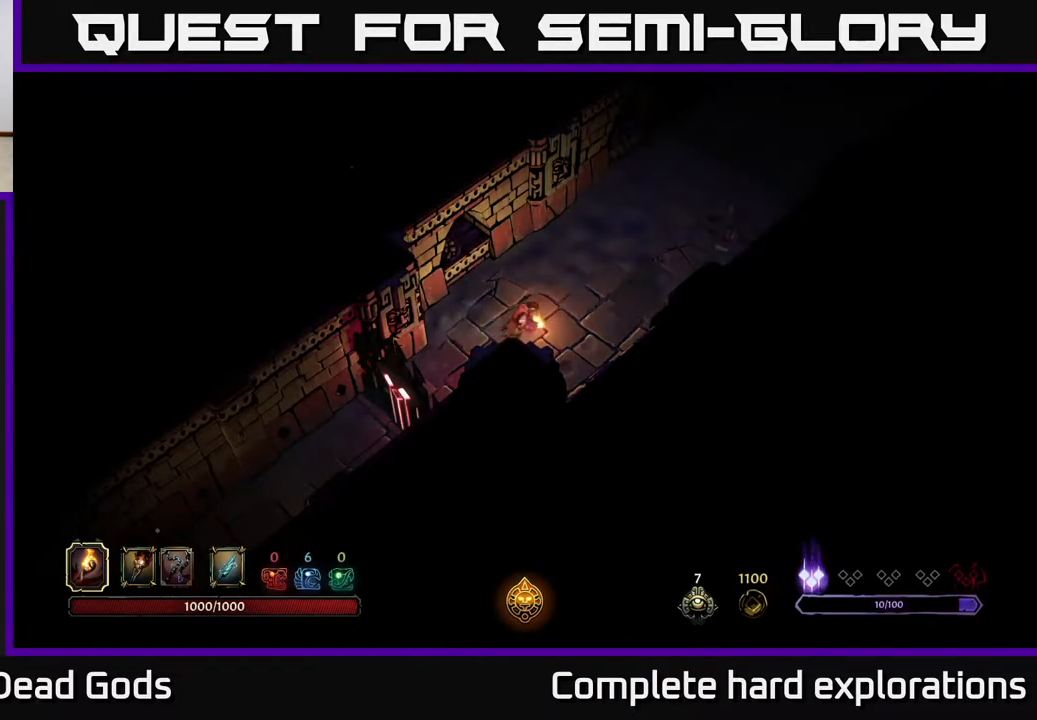
Gameplay with a controller (Xbox layout); each line is a JSON object with the inputs held at the frame after it. "events" lists button and stick changes between this image and that frame as [ms after this image, input, new state], when the widget could be followed in between.
{"buttons": [], "left_stick": "up-right", "right_stick": "center", "events": []}
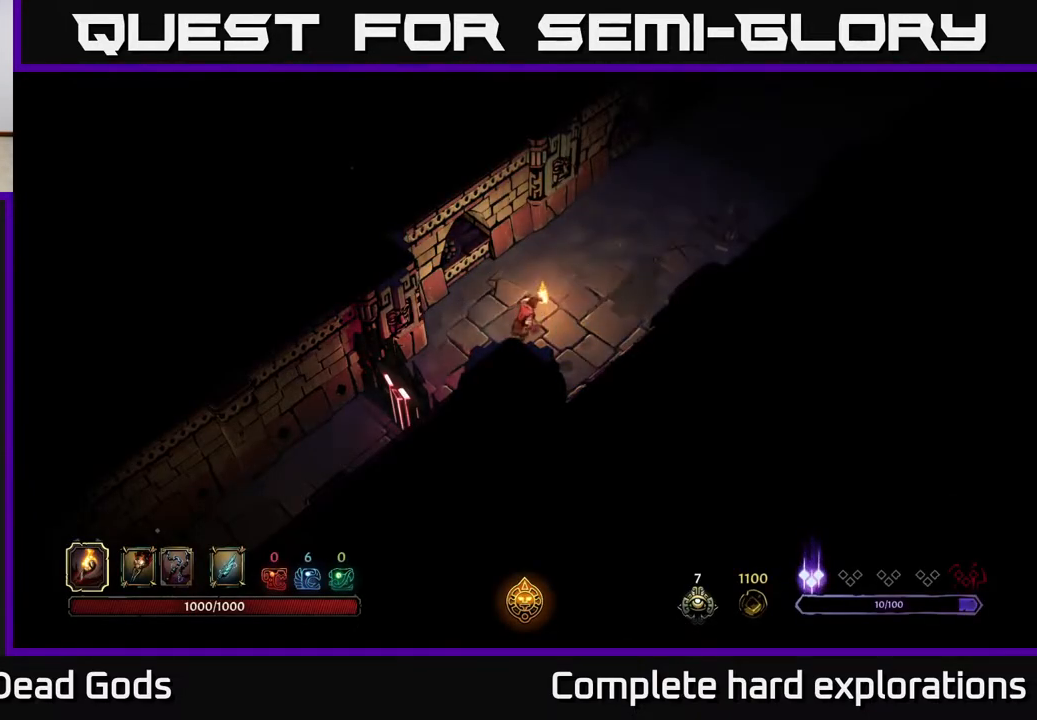
{"buttons": [], "left_stick": "up-right", "right_stick": "center", "events": []}
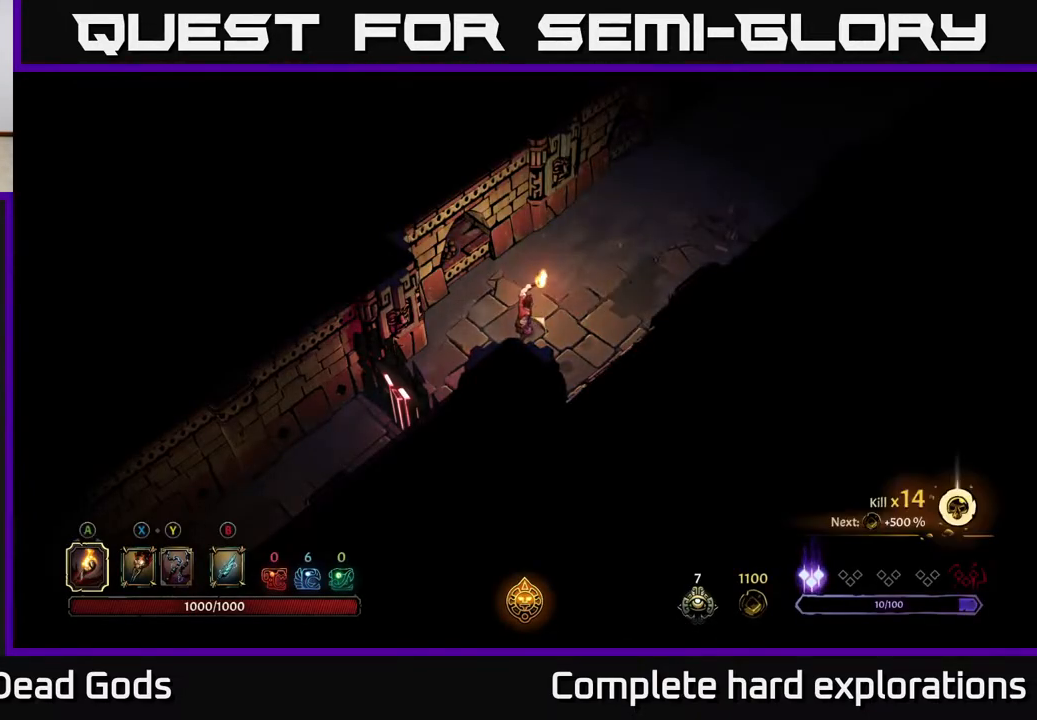
{"buttons": [], "left_stick": "up-right", "right_stick": "center", "events": []}
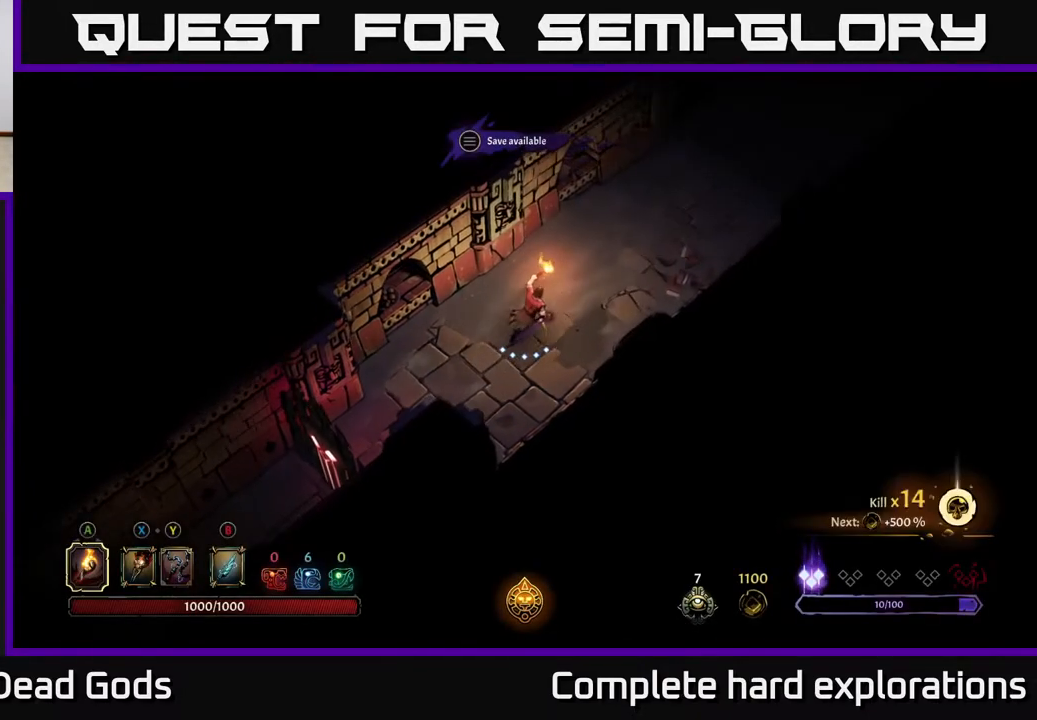
{"buttons": [], "left_stick": "up-right", "right_stick": "center", "events": []}
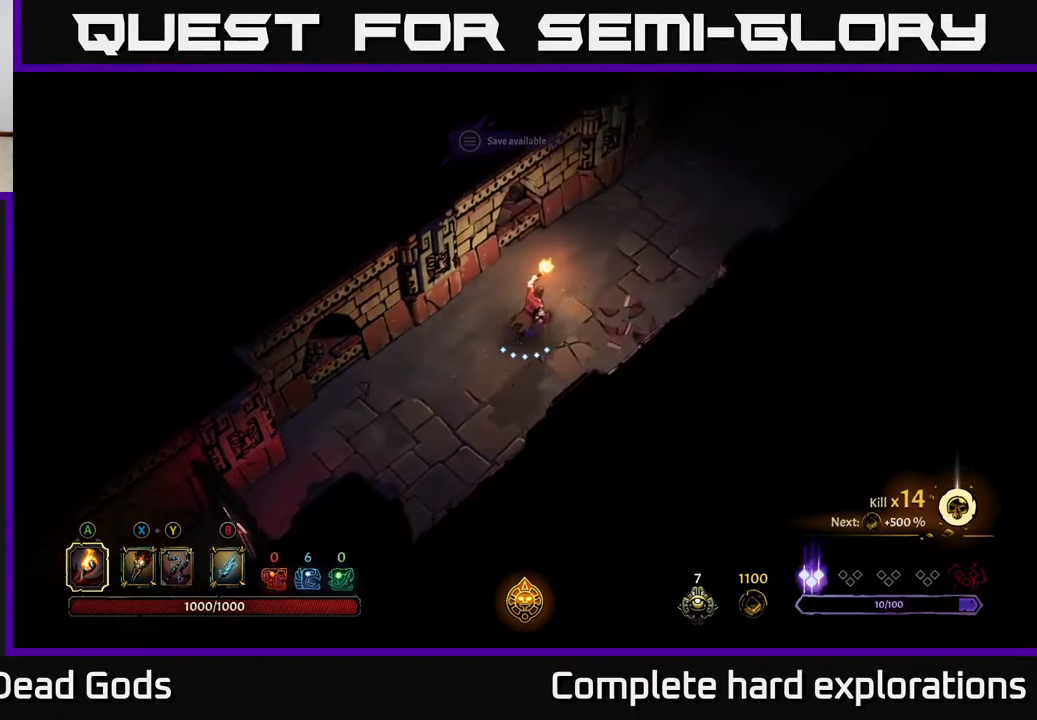
{"buttons": [], "left_stick": "up-right", "right_stick": "center", "events": []}
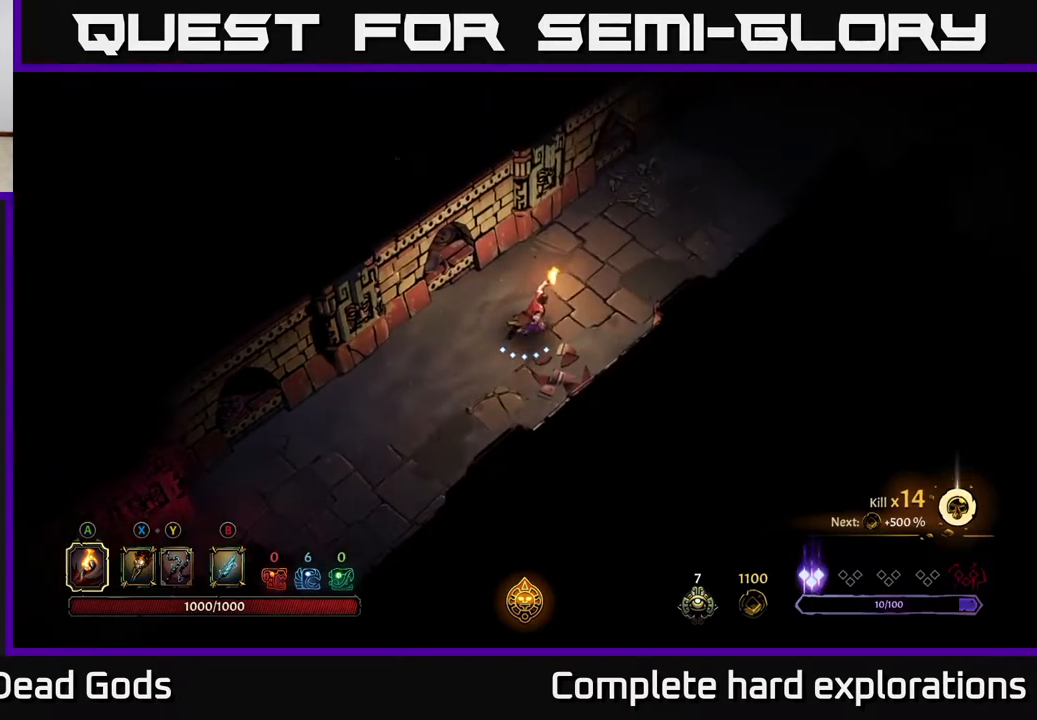
{"buttons": [], "left_stick": "up-right", "right_stick": "center", "events": []}
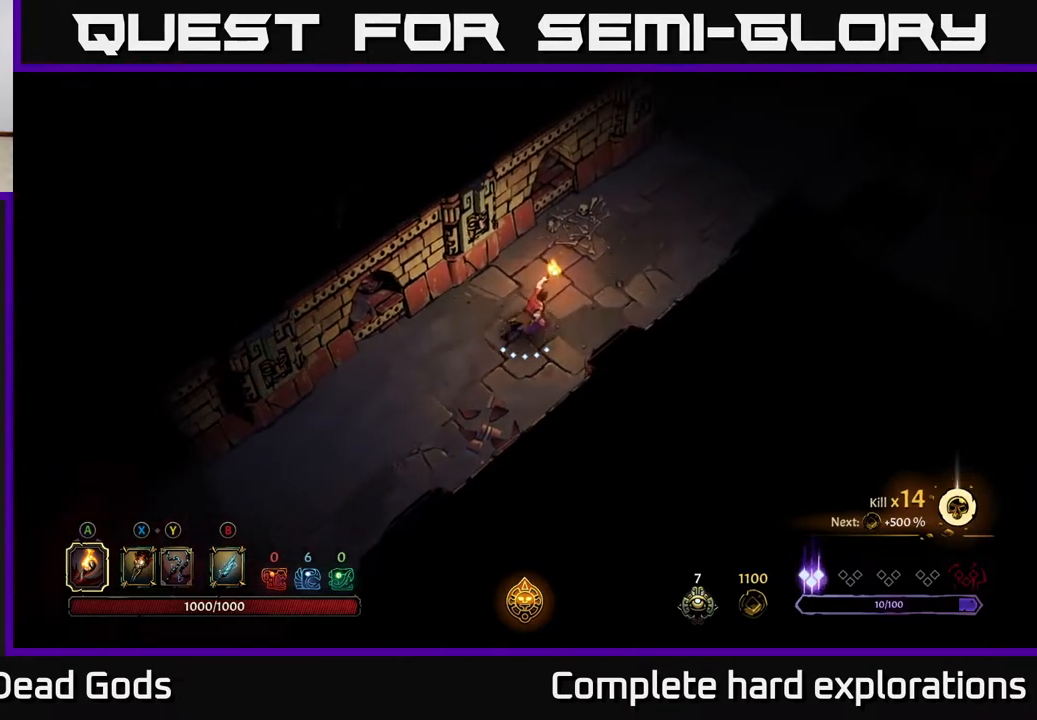
{"buttons": [], "left_stick": "up-right", "right_stick": "center", "events": []}
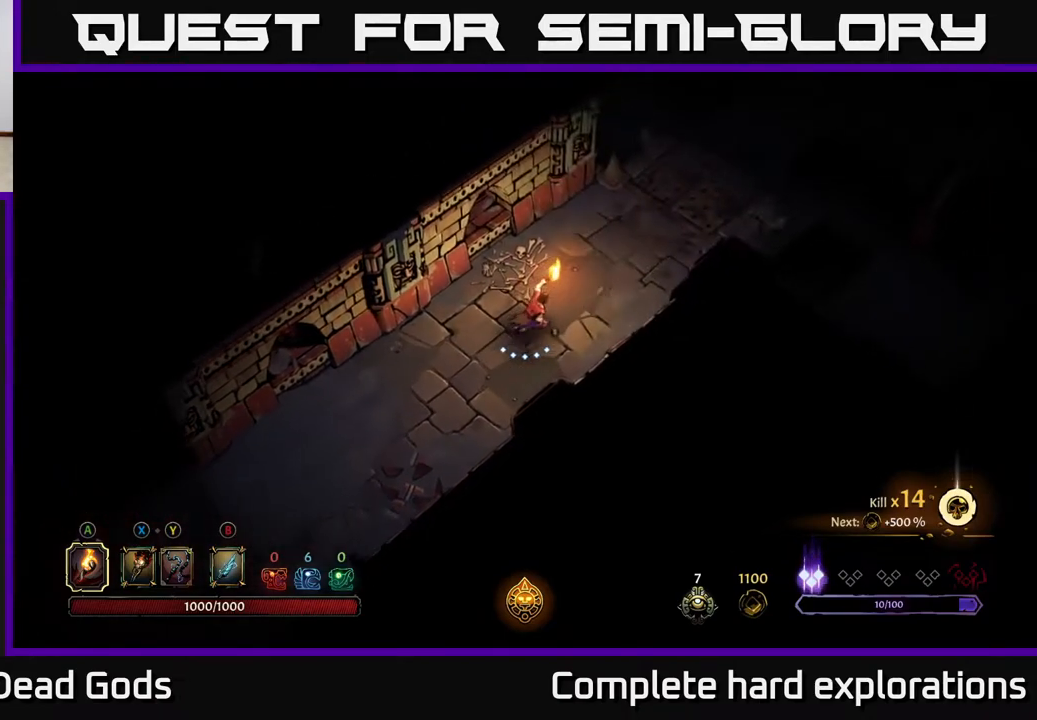
{"buttons": [], "left_stick": "up-right", "right_stick": "center", "events": []}
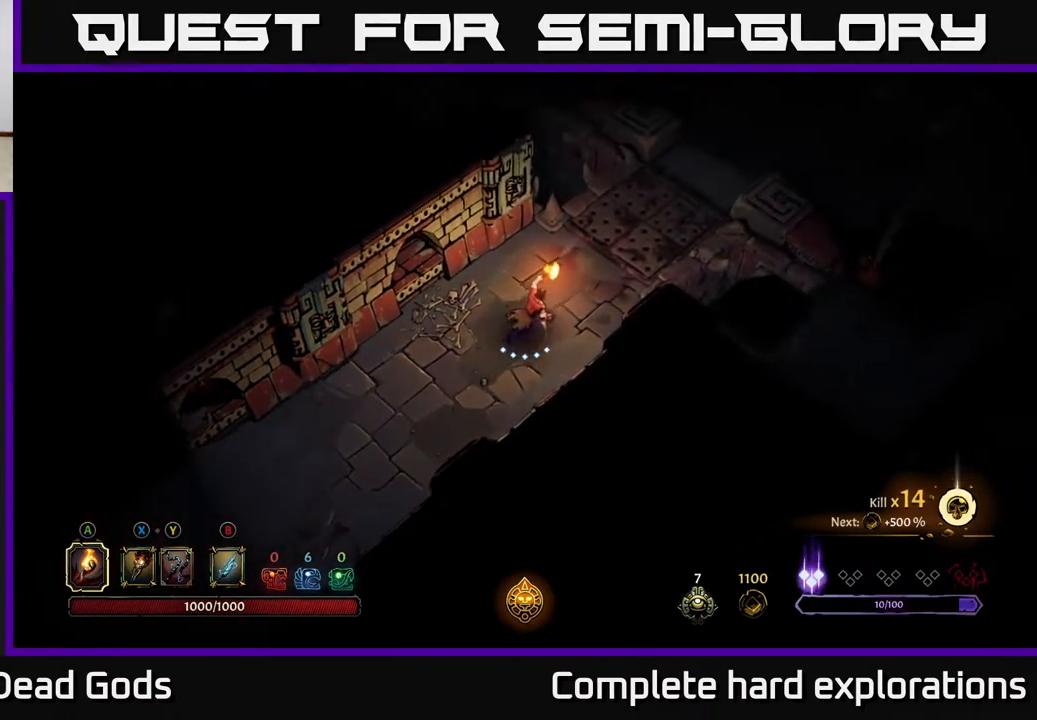
{"buttons": [], "left_stick": "up-right", "right_stick": "center", "events": []}
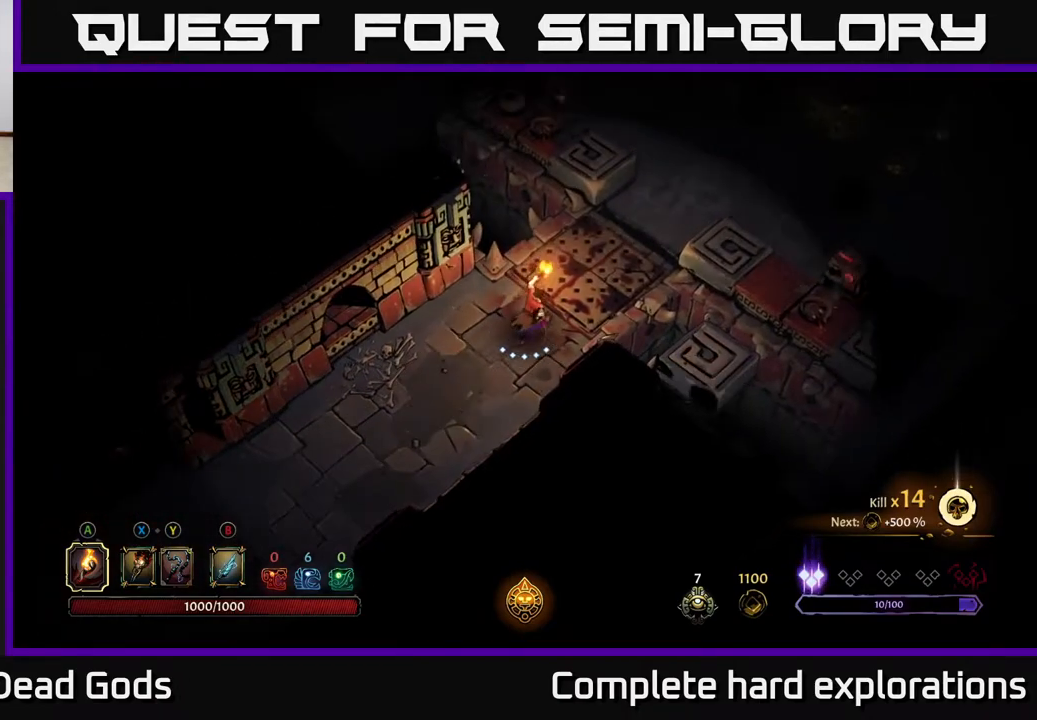
{"buttons": ["R2"], "left_stick": "up-right", "right_stick": "center", "events": [[350, "R2", "down"]]}
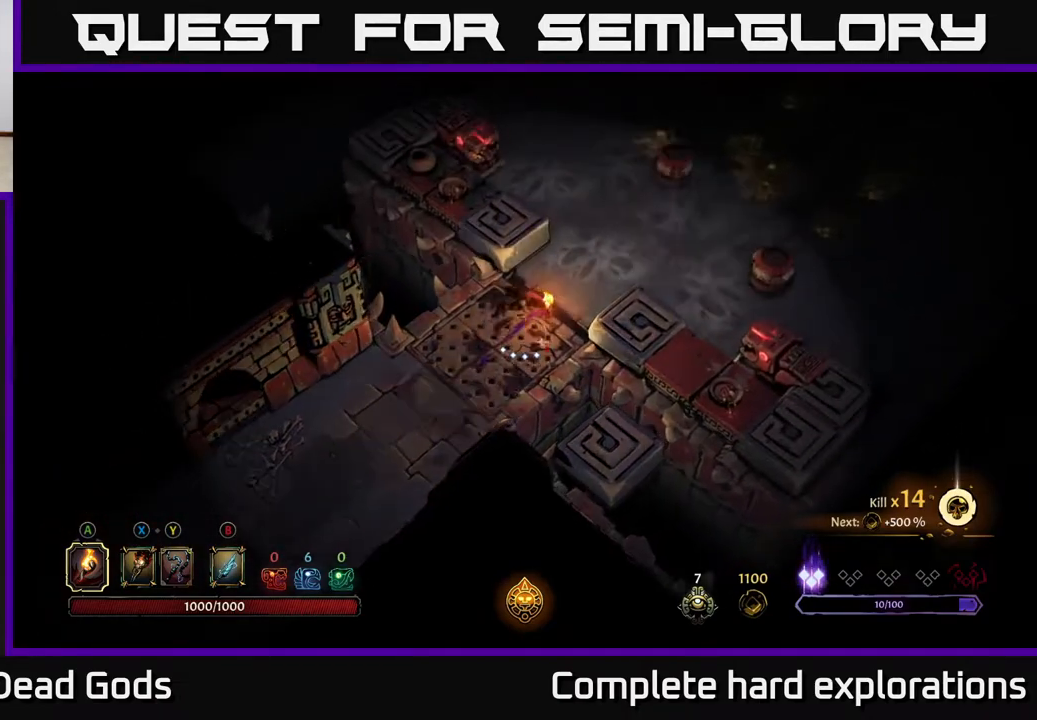
{"buttons": [], "left_stick": "up-right", "right_stick": "center", "events": [[250, "R2", "up"]]}
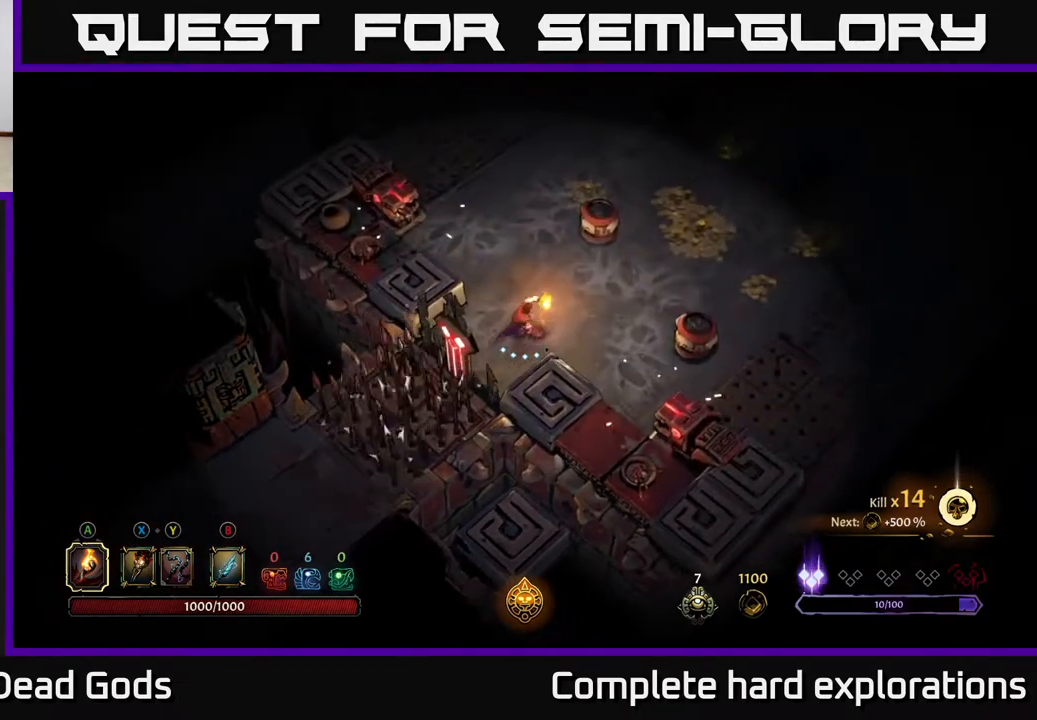
{"buttons": [], "left_stick": "up", "right_stick": "center", "events": [[283, "R2", "down"], [467, "R2", "up"], [500, "left_stick", "up"]]}
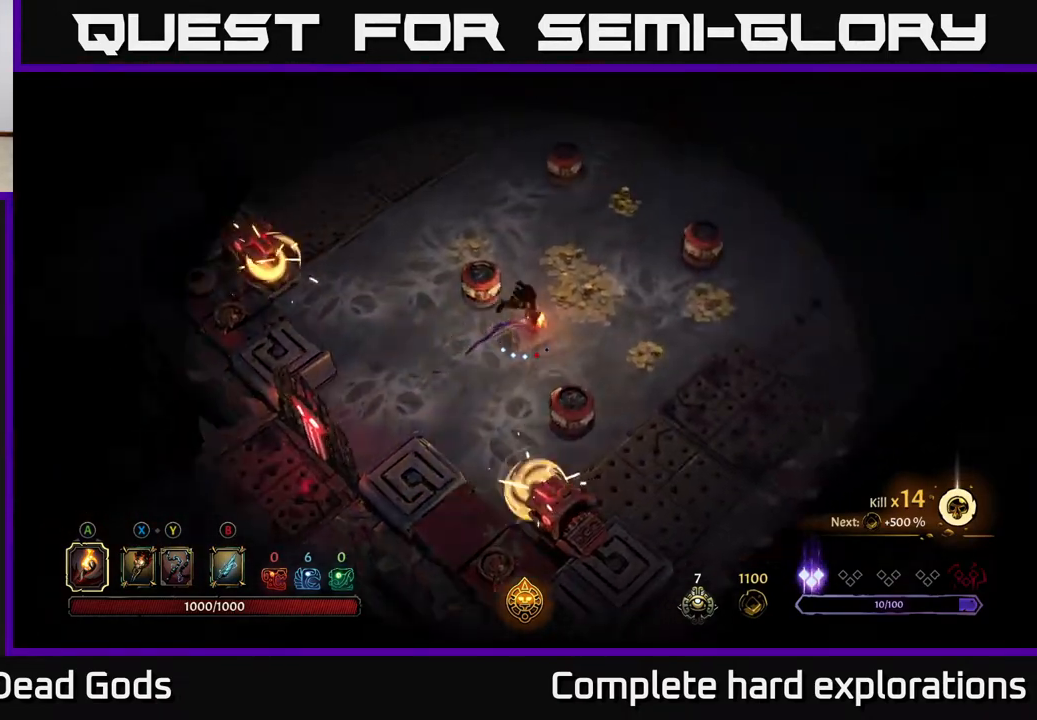
{"buttons": [], "left_stick": "up", "right_stick": "center", "events": [[150, "left_stick", "up-left"], [483, "left_stick", "up"]]}
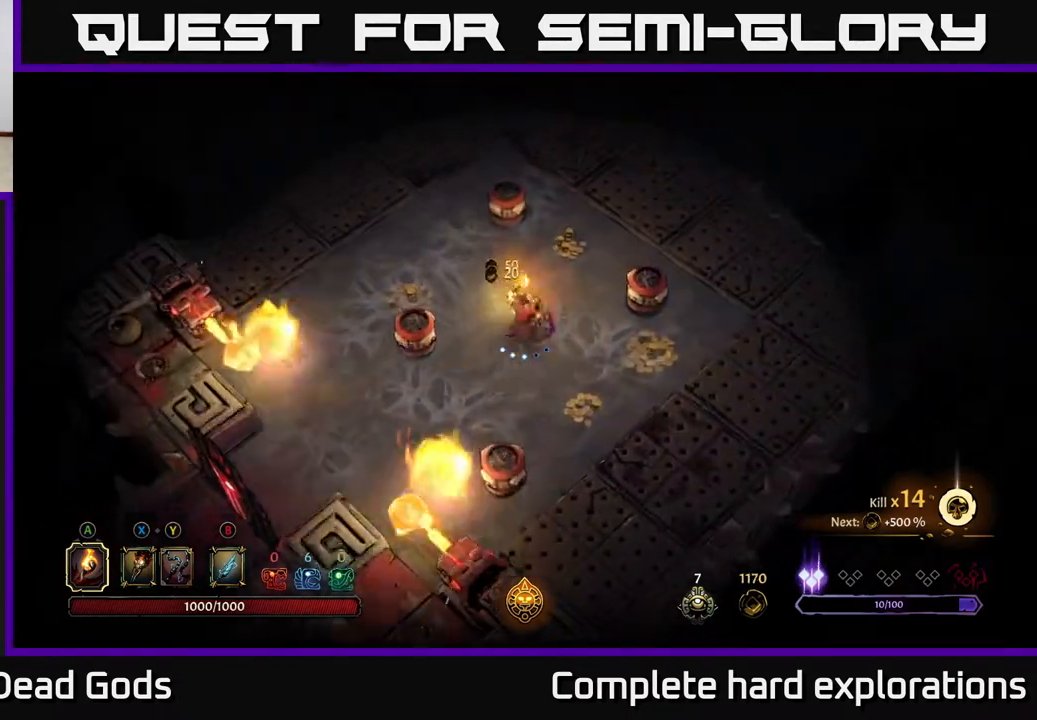
{"buttons": [], "left_stick": "up-right", "right_stick": "center", "events": [[183, "left_stick", "up-right"]]}
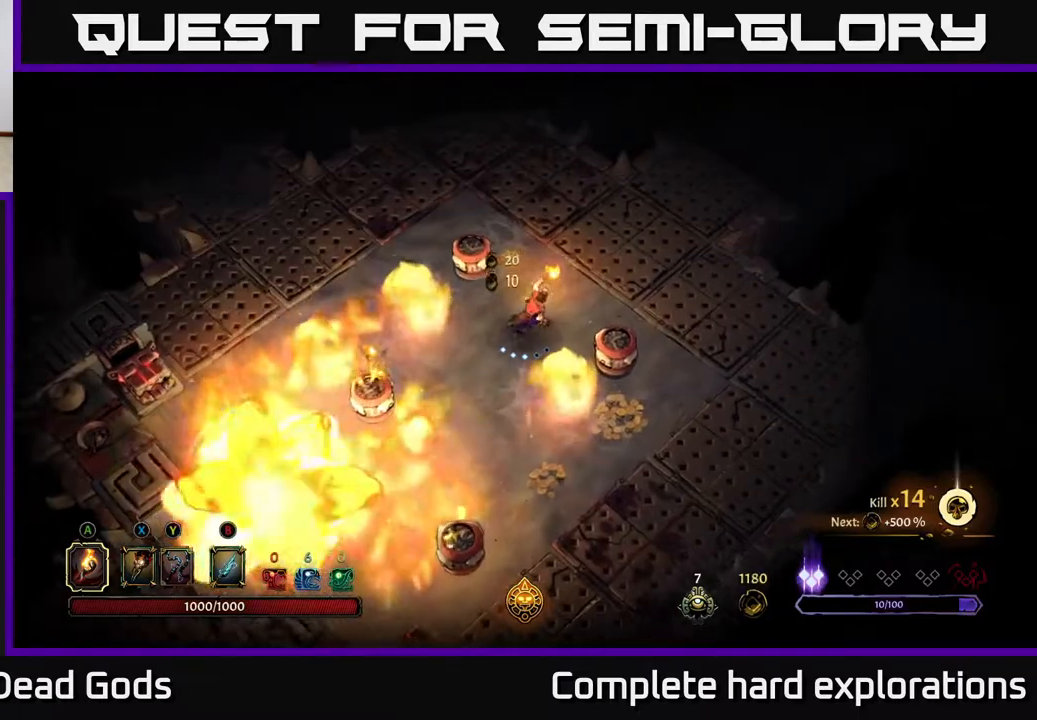
{"buttons": [], "left_stick": "up-right", "right_stick": "center", "events": []}
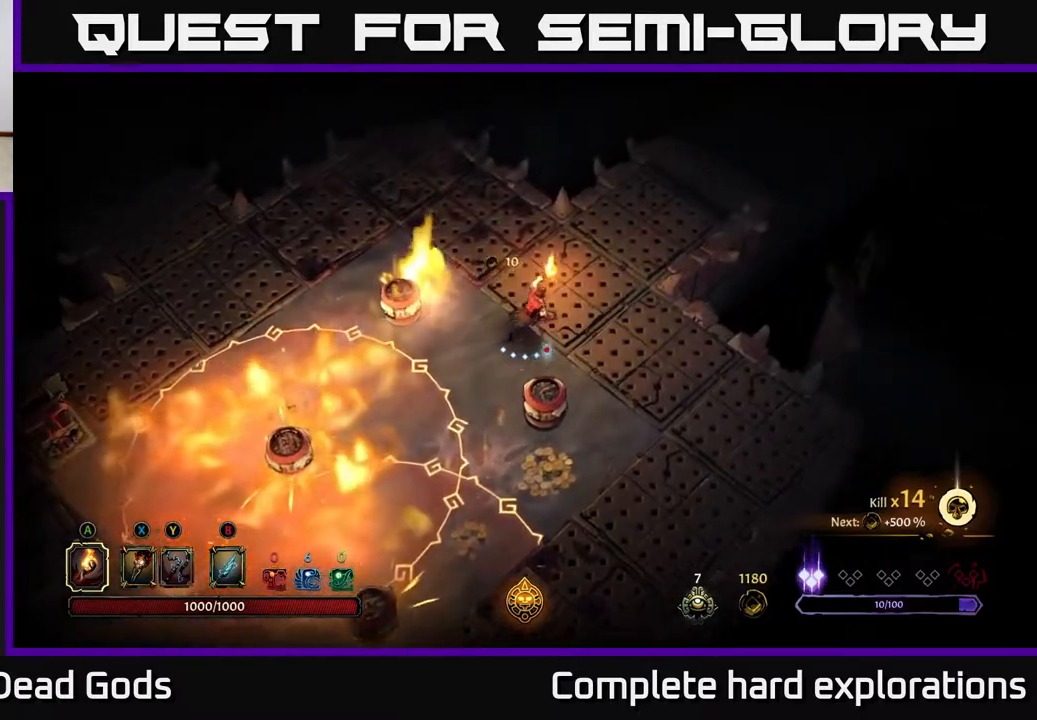
{"buttons": [], "left_stick": "up-right", "right_stick": "center", "events": [[17, "R2", "down"], [383, "R2", "up"]]}
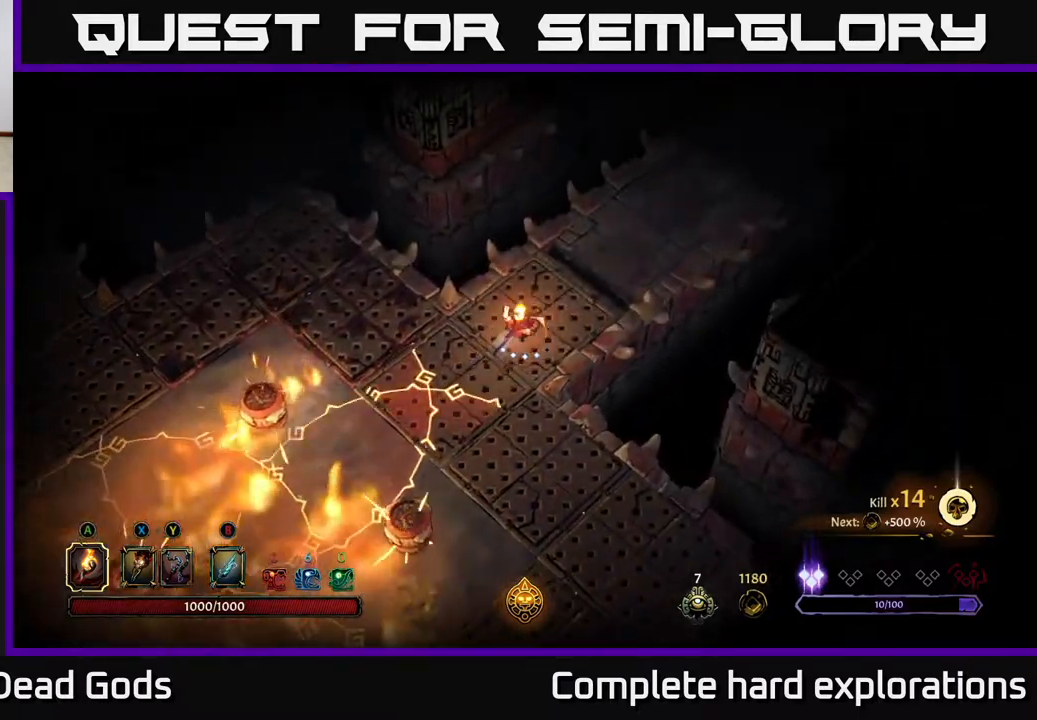
{"buttons": [], "left_stick": "up-right", "right_stick": "center", "events": [[167, "R2", "down"], [450, "R2", "up"]]}
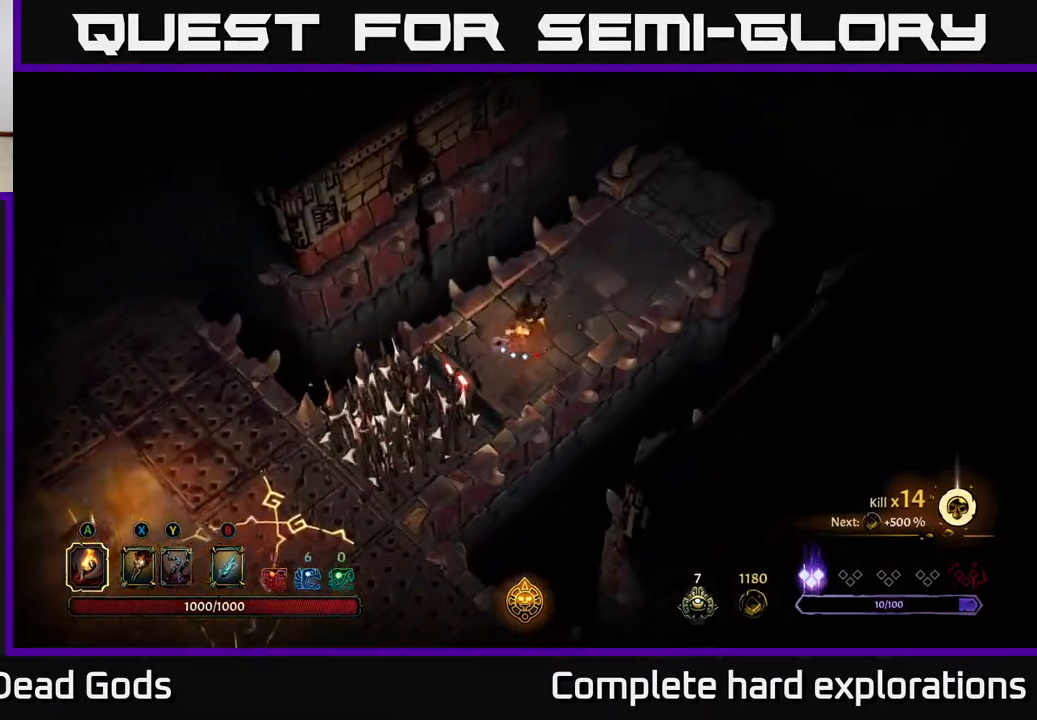
{"buttons": [], "left_stick": "down-left", "right_stick": "center", "events": [[67, "left_stick", "center"], [450, "left_stick", "down-left"]]}
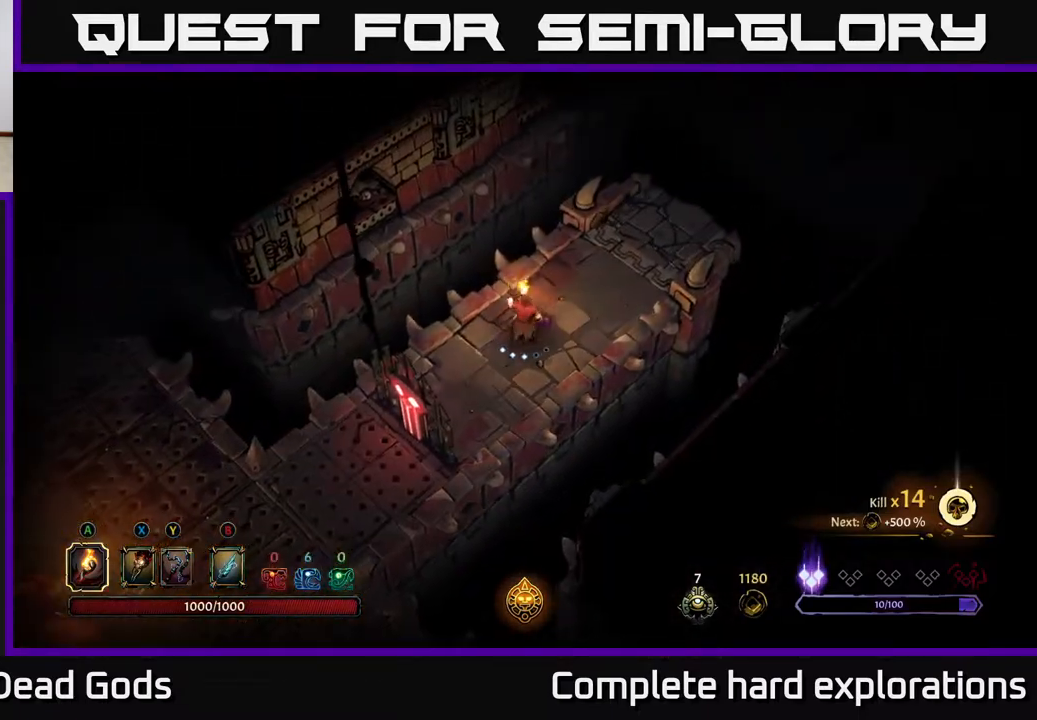
{"buttons": [], "left_stick": "down-left", "right_stick": "center", "events": []}
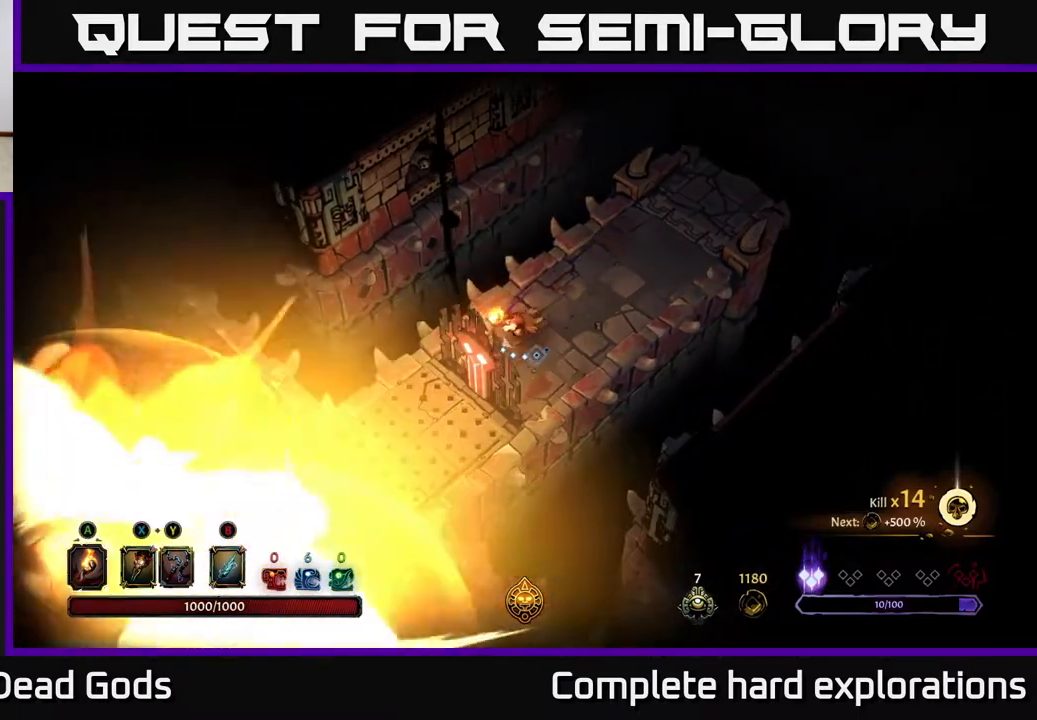
{"buttons": [], "left_stick": "center", "right_stick": "center", "events": [[350, "left_stick", "center"]]}
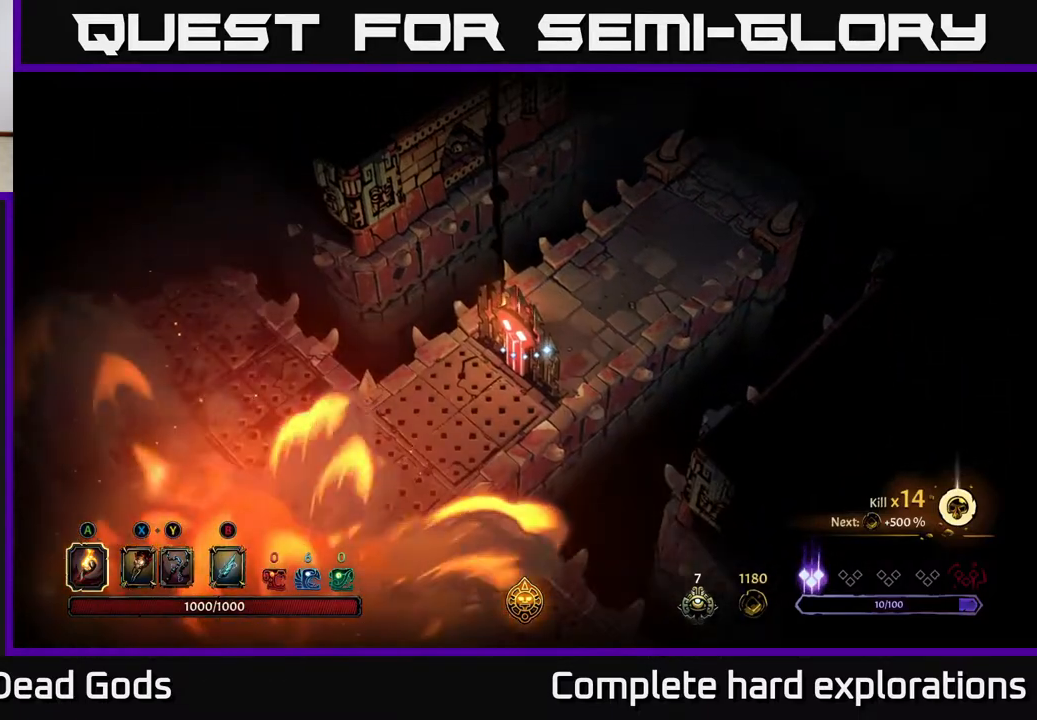
{"buttons": [], "left_stick": "center", "right_stick": "center", "events": []}
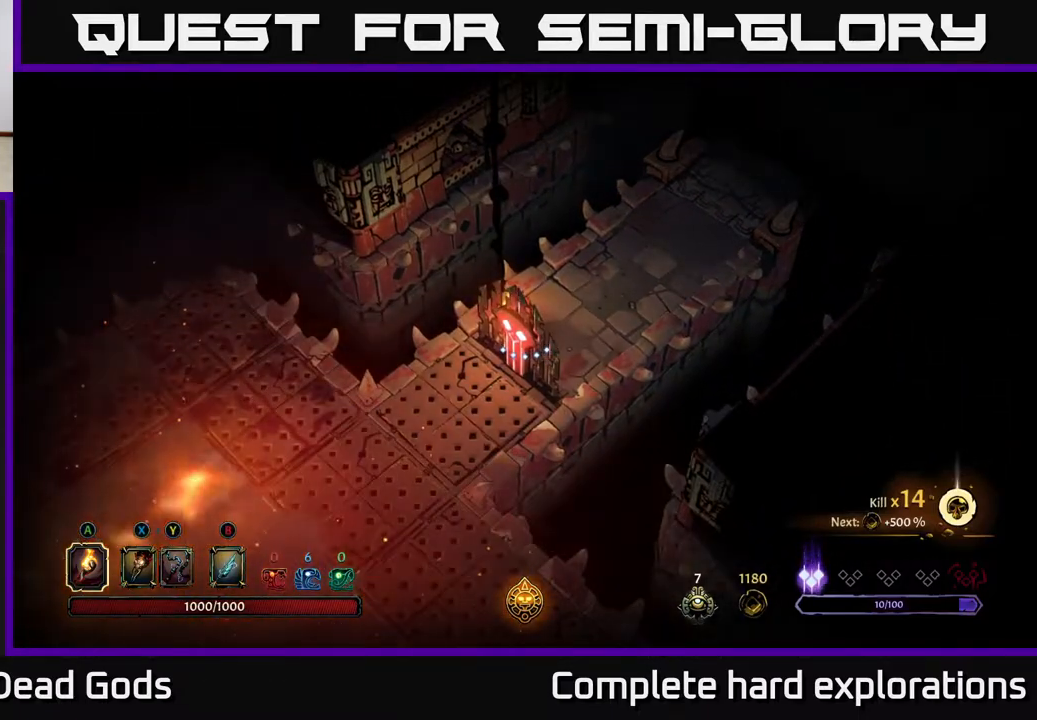
{"buttons": [], "left_stick": "up-right", "right_stick": "center", "events": [[50, "left_stick", "right"], [100, "left_stick", "up-right"]]}
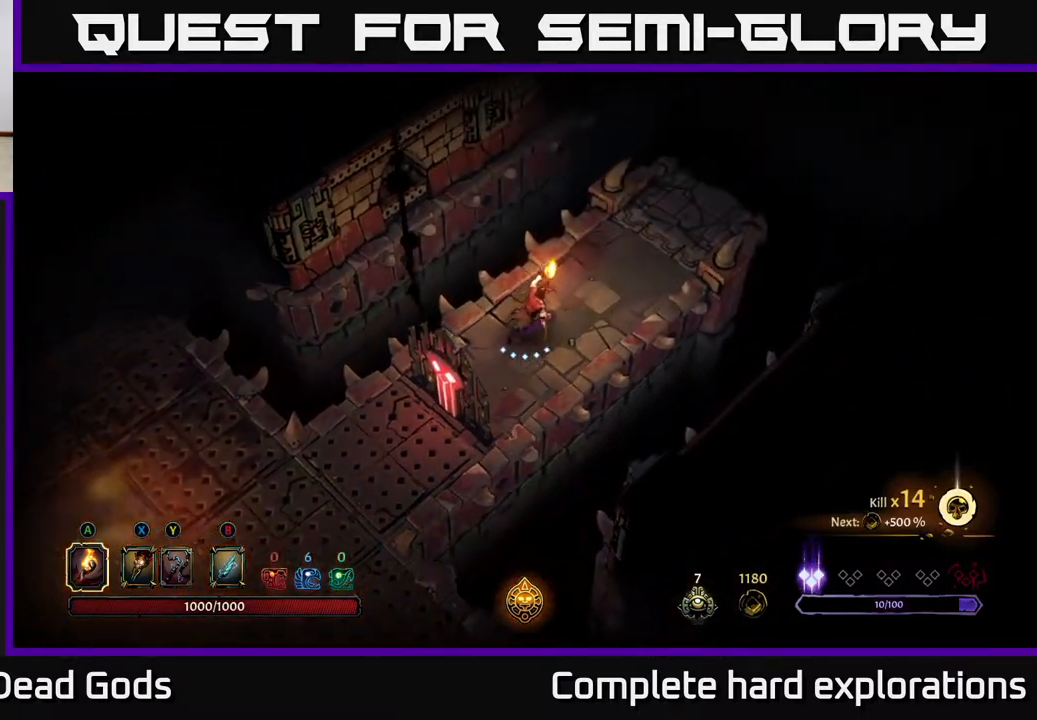
{"buttons": [], "left_stick": "up-right", "right_stick": "center", "events": []}
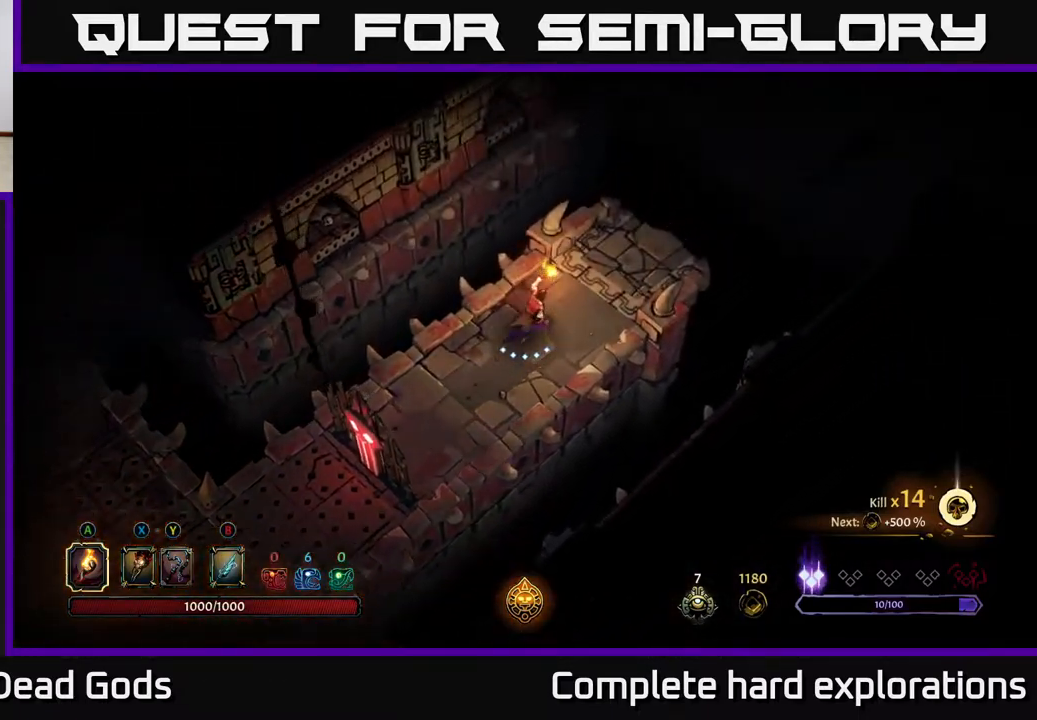
{"buttons": [], "left_stick": "up-right", "right_stick": "center", "events": [[333, "R1", "down"], [433, "R1", "up"]]}
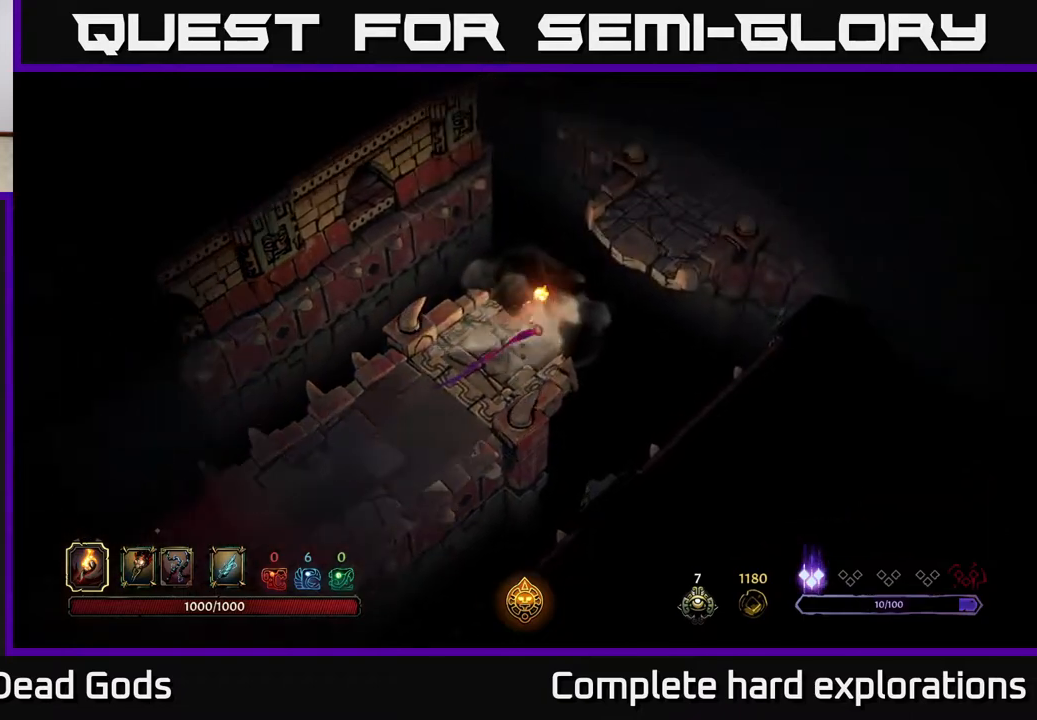
{"buttons": [], "left_stick": "up-right", "right_stick": "center", "events": [[17, "R1", "down"], [100, "R1", "up"], [217, "left_stick", "center"], [467, "left_stick", "up-right"]]}
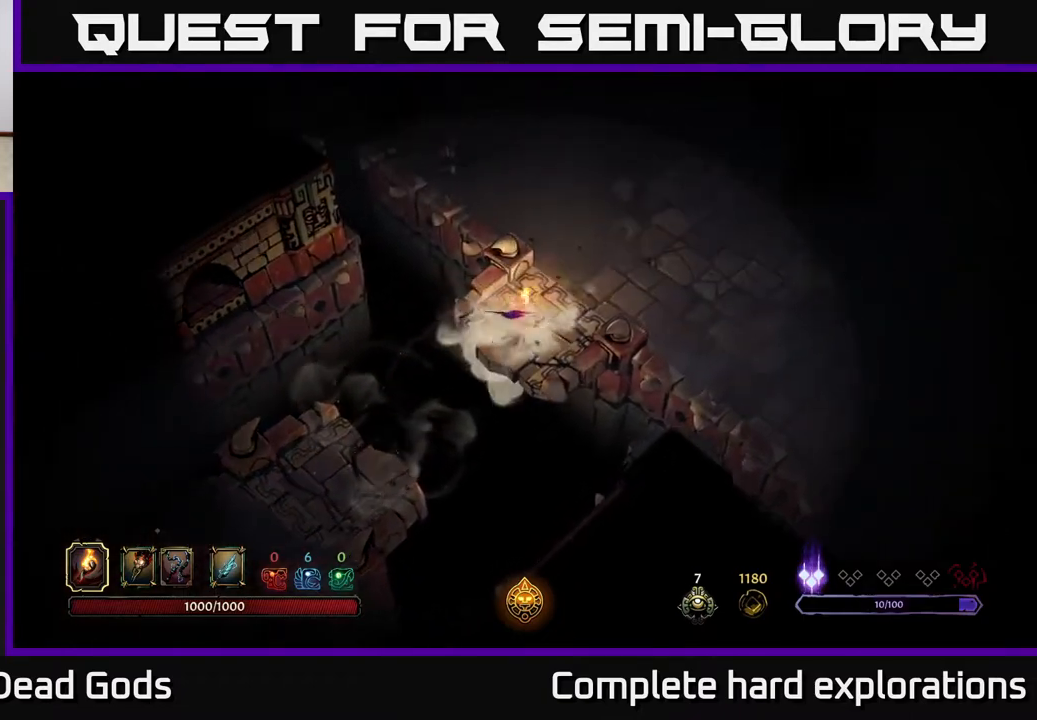
{"buttons": [], "left_stick": "right", "right_stick": "center", "events": [[200, "left_stick", "right"]]}
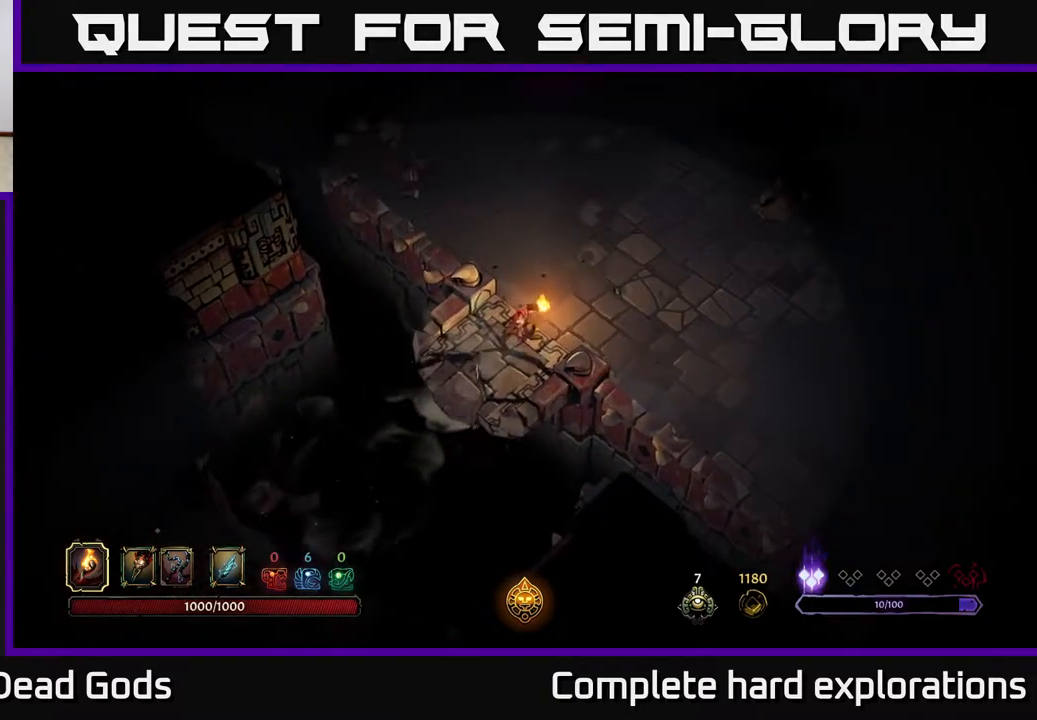
{"buttons": [], "left_stick": "right", "right_stick": "center", "events": [[167, "left_stick", "up-right"], [367, "left_stick", "right"]]}